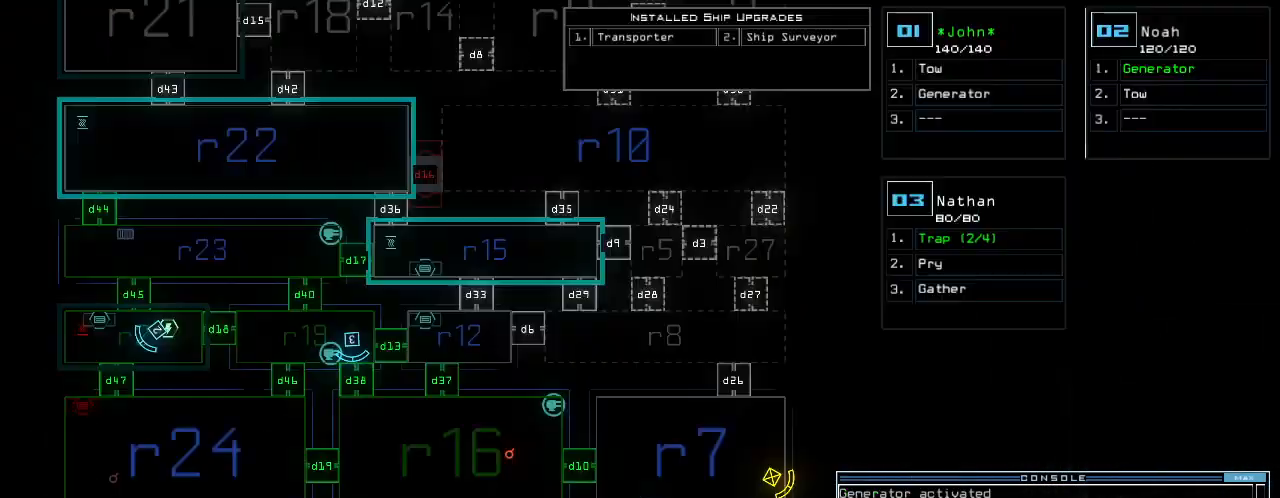
Gameplay with keyboard; each line is a JSON object with the keys held at the frame after it. "events" lists presses ("down") and releases ("up") of ".", "0", "1", "2", "3", "4", "5", "6", "7", "8", "9", "a", "b", "backspace", "c", "caps_lock", "comma", "ctrl_l", "ctrl_r", "d", "down", "e", "equals", "escape", "f", "g", "h", "i", "j", "k", "l", "left", "m", "minus", "n", "o", "p", "q", "quote", "r", "return", "right", "s", "semicolon", "shift_l", "shift_r", "space", "t", "tab", "tilde", "u", "up", "v", "w", "x", "y" and "z" between this image and that frame as [ms after this image, input, new state], when the widget could be followed in between. No other keys are recorded. Mouse input is not recorded. Not read: other_keys.
{"keys": [], "events": [[20, "space", "up"], [360, "d", "down"], [440, "d", "up"]]}
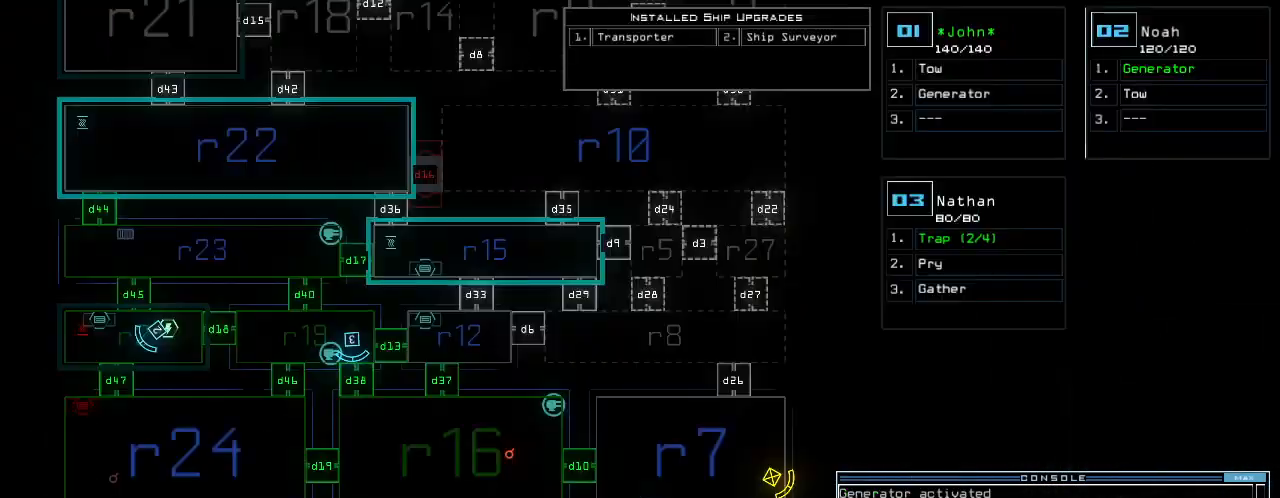
{"keys": [], "events": [[60, "3", "down"], [160, "3", "up"], [180, "7", "down"], [240, "7", "up"]]}
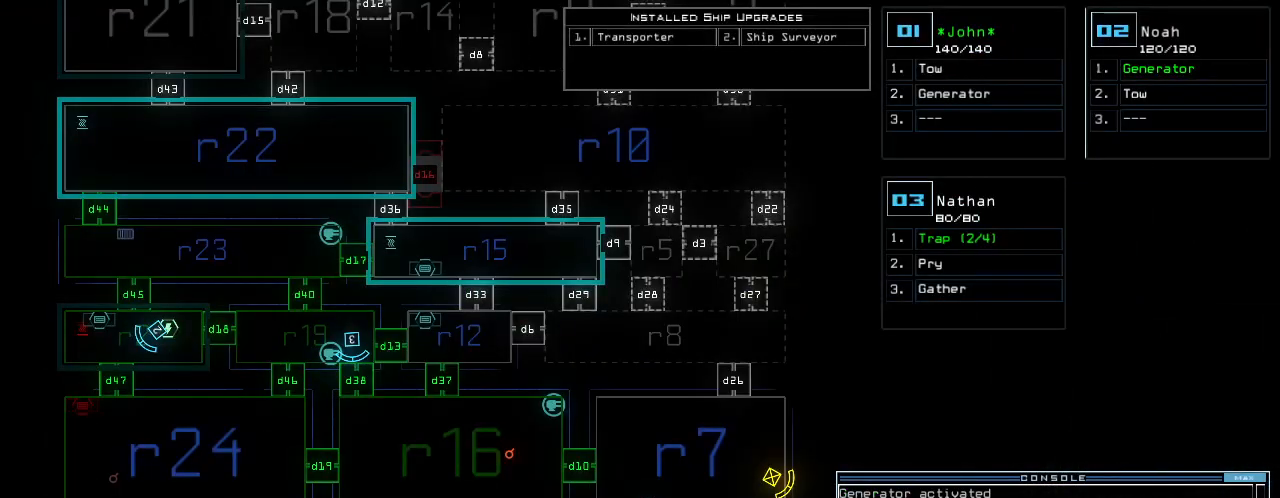
{"keys": [], "events": [[140, "return", "down"], [200, "return", "up"]]}
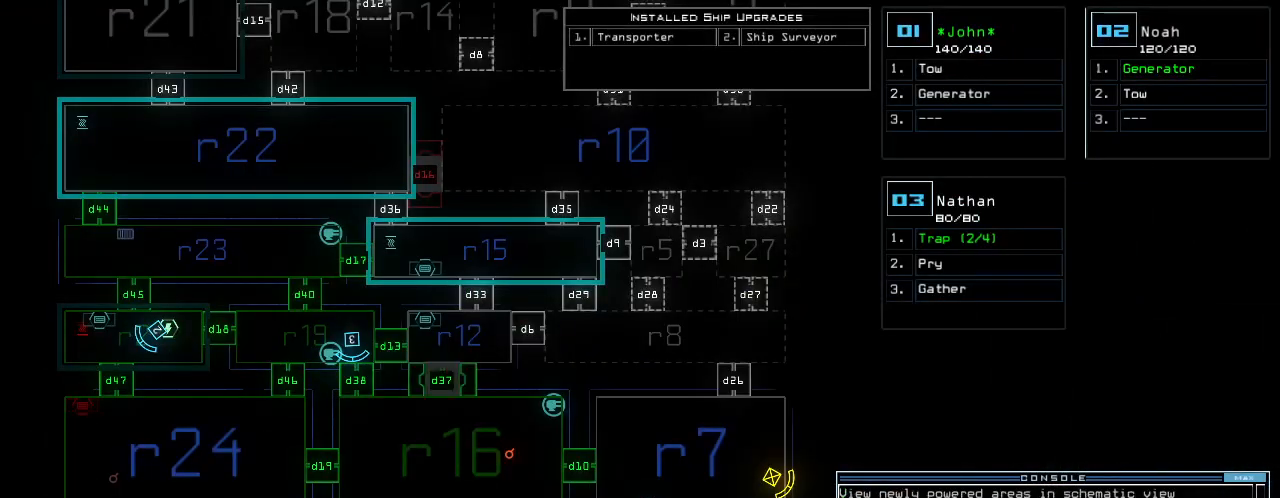
{"keys": [], "events": [[440, "space", "down"], [500, "space", "up"]]}
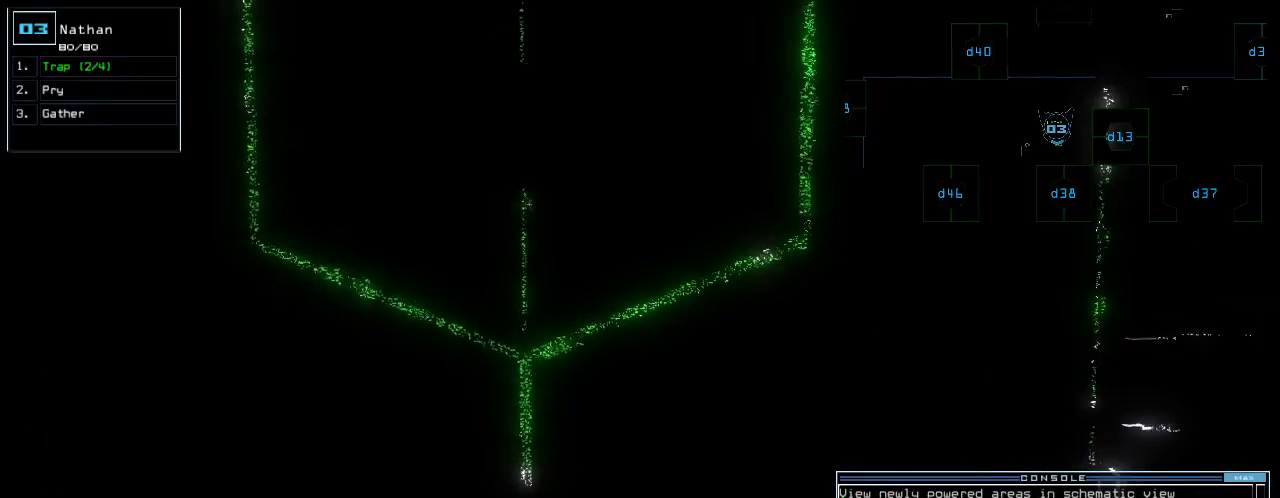
{"keys": [], "events": []}
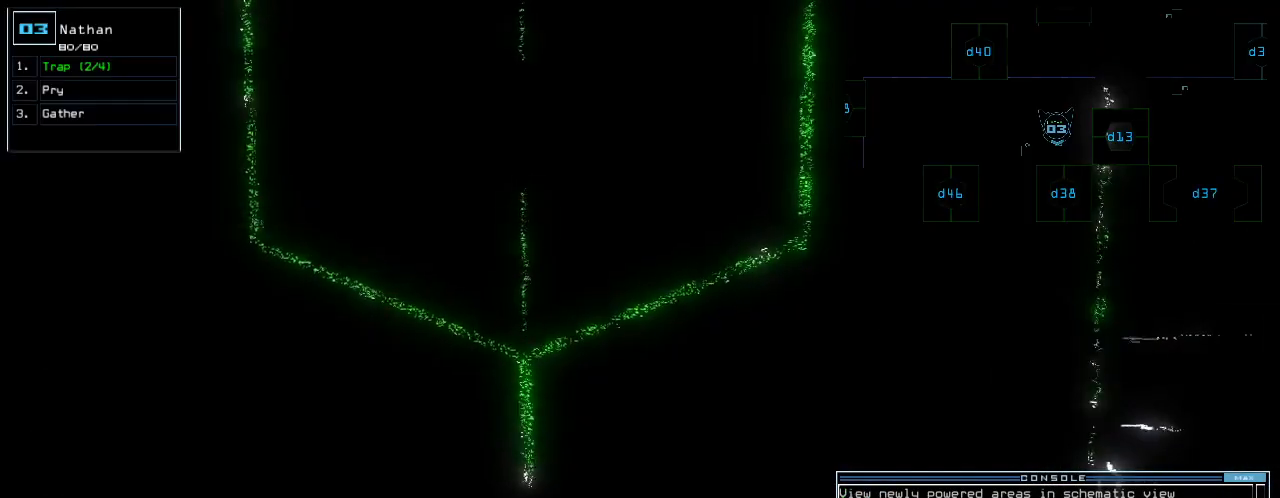
{"keys": [], "events": [[420, "c", "down"], [480, "c", "up"]]}
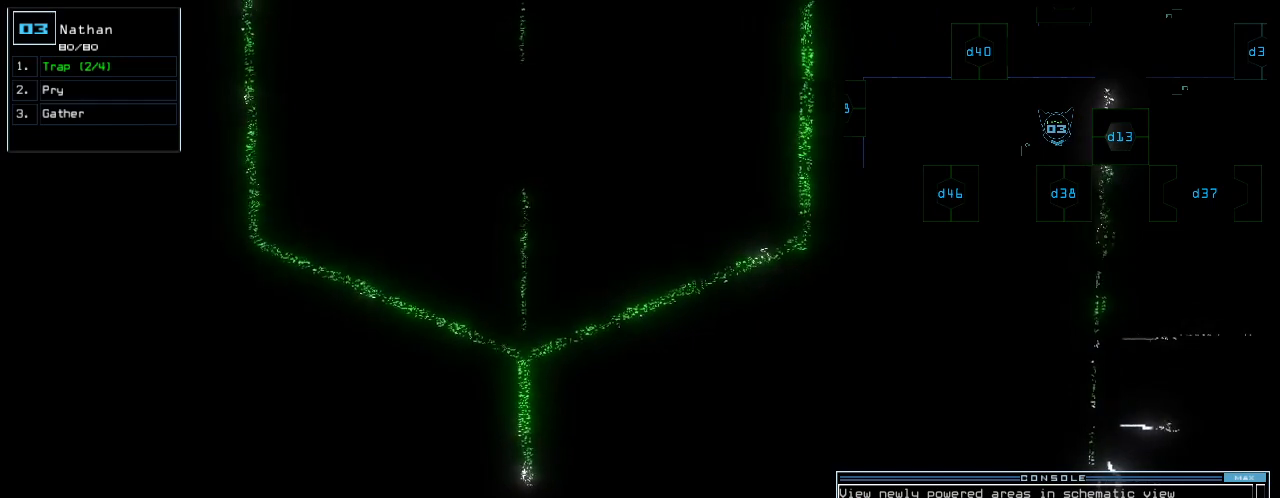
{"keys": [], "events": [[20, "c", "down"], [120, "c", "up"]]}
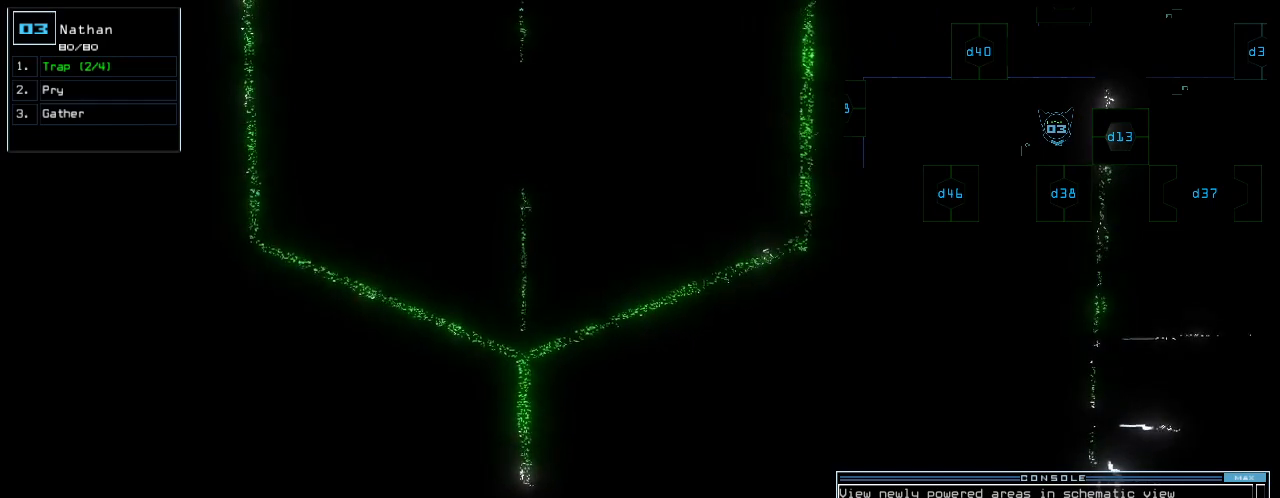
{"keys": [], "events": []}
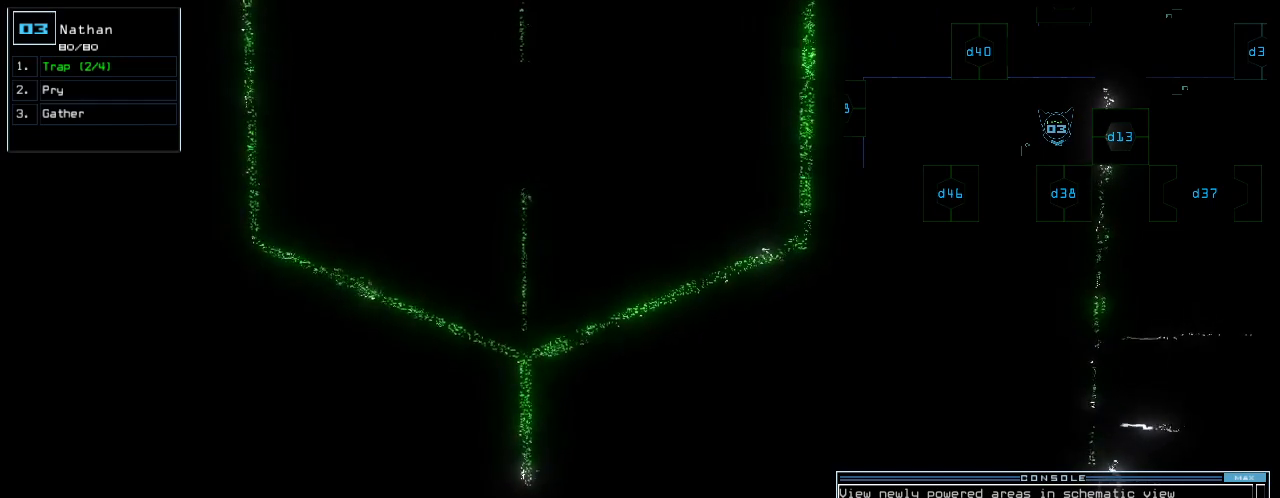
{"keys": [], "events": []}
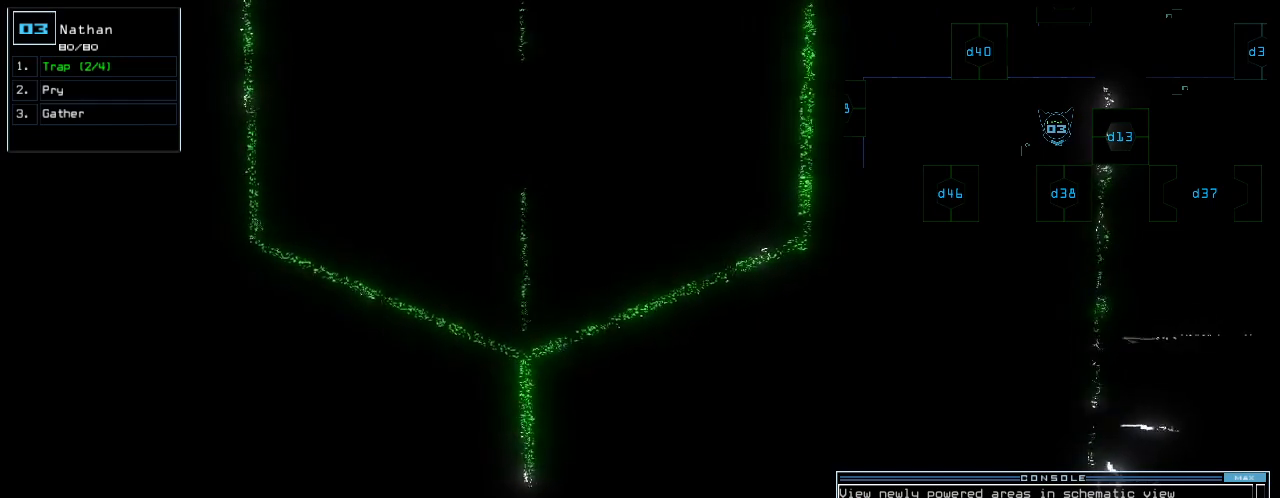
{"keys": [], "events": []}
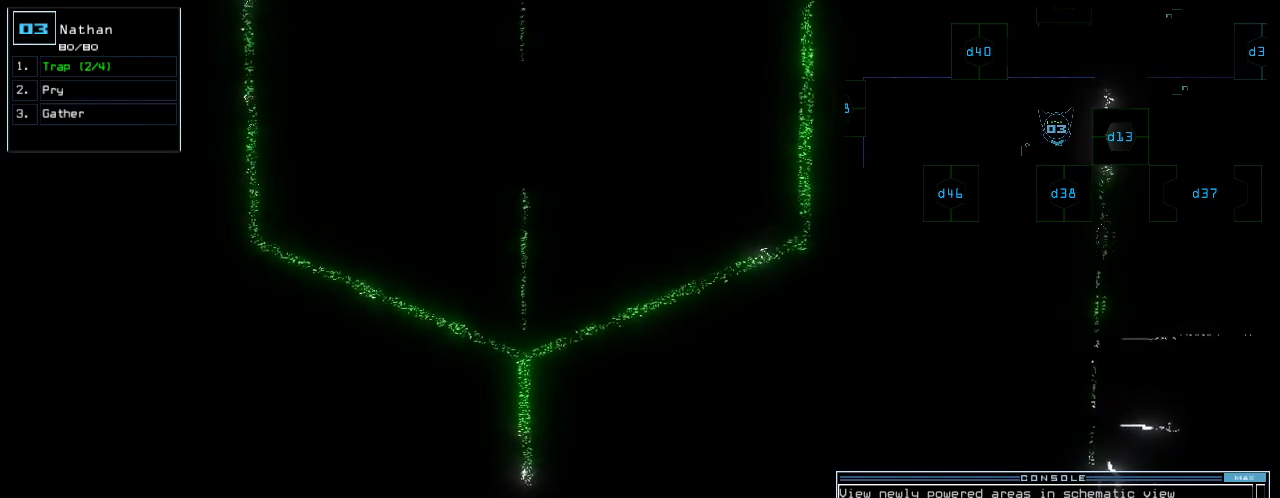
{"keys": [], "events": []}
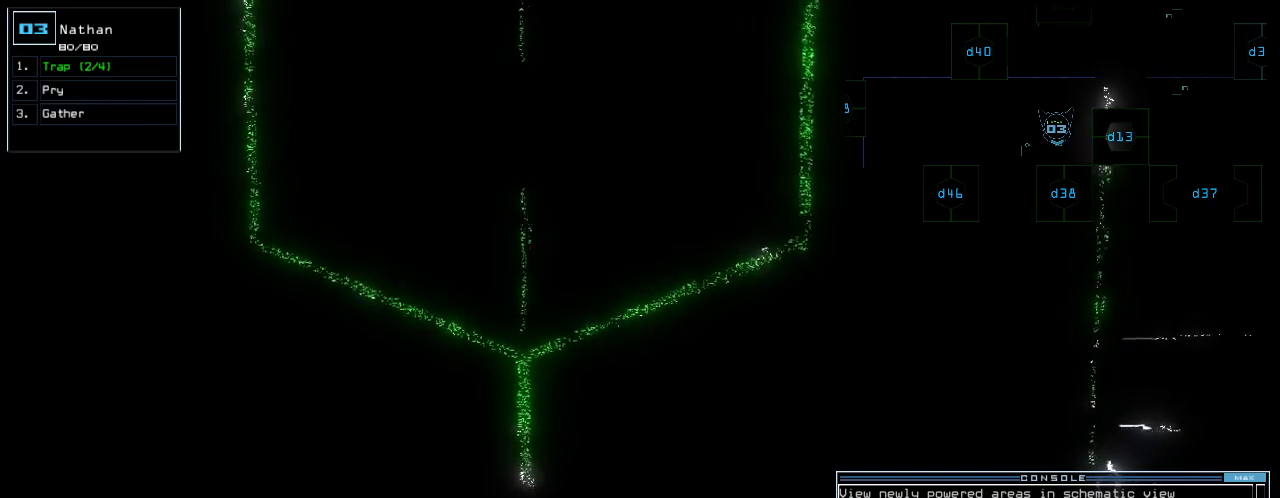
{"keys": [], "events": [[280, "return", "down"], [360, "return", "up"]]}
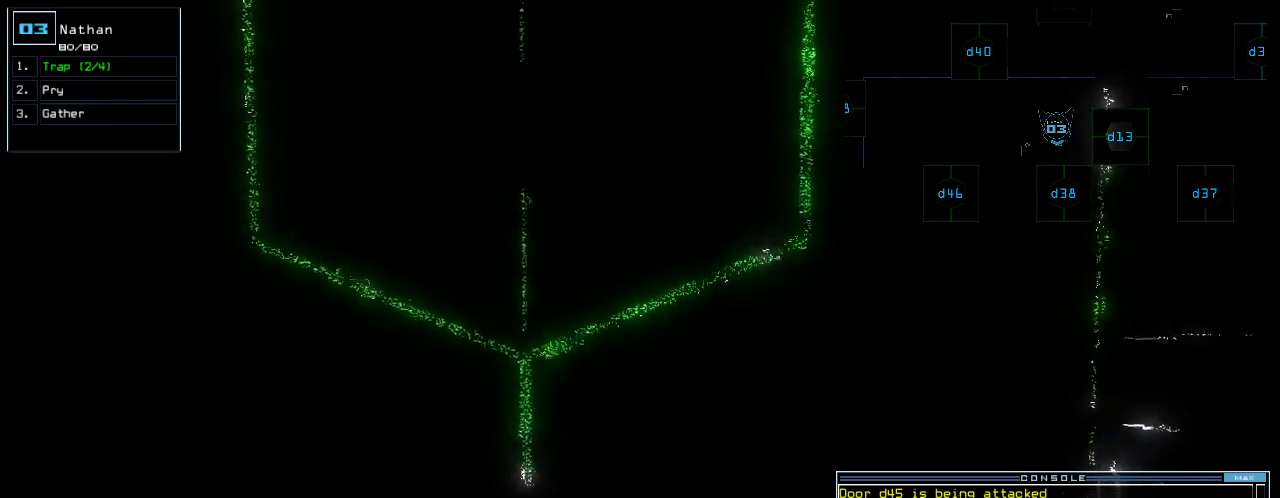
{"keys": [], "events": []}
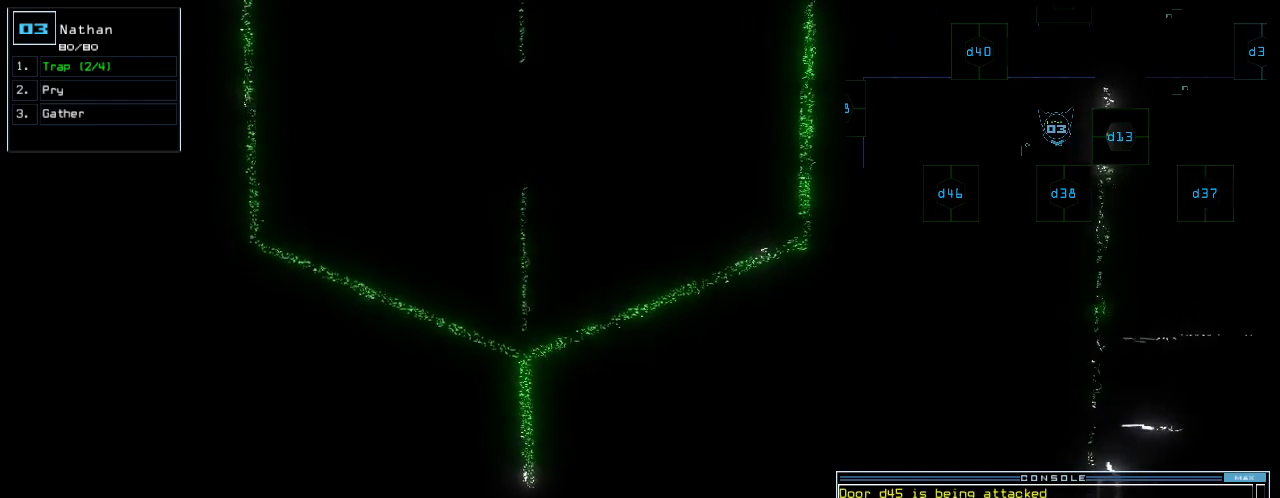
{"keys": [], "events": []}
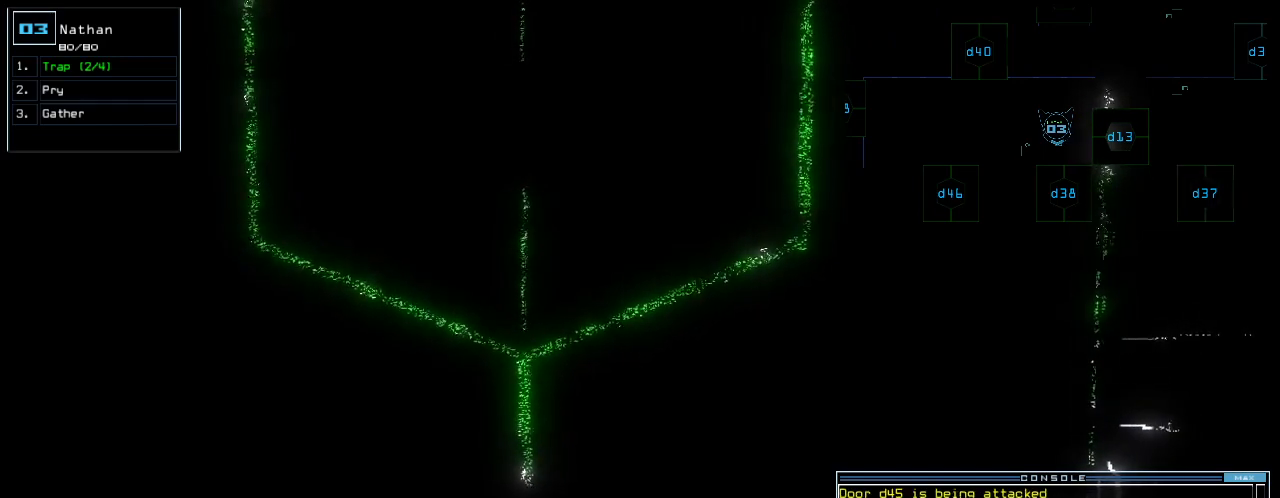
{"keys": [], "events": [[420, "space", "down"], [500, "space", "up"]]}
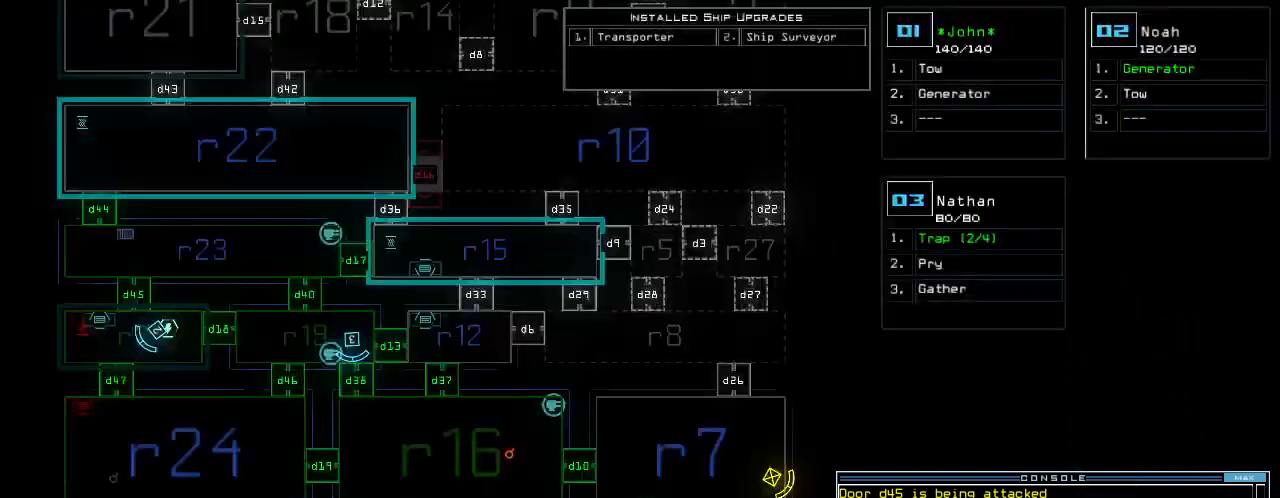
{"keys": [], "events": []}
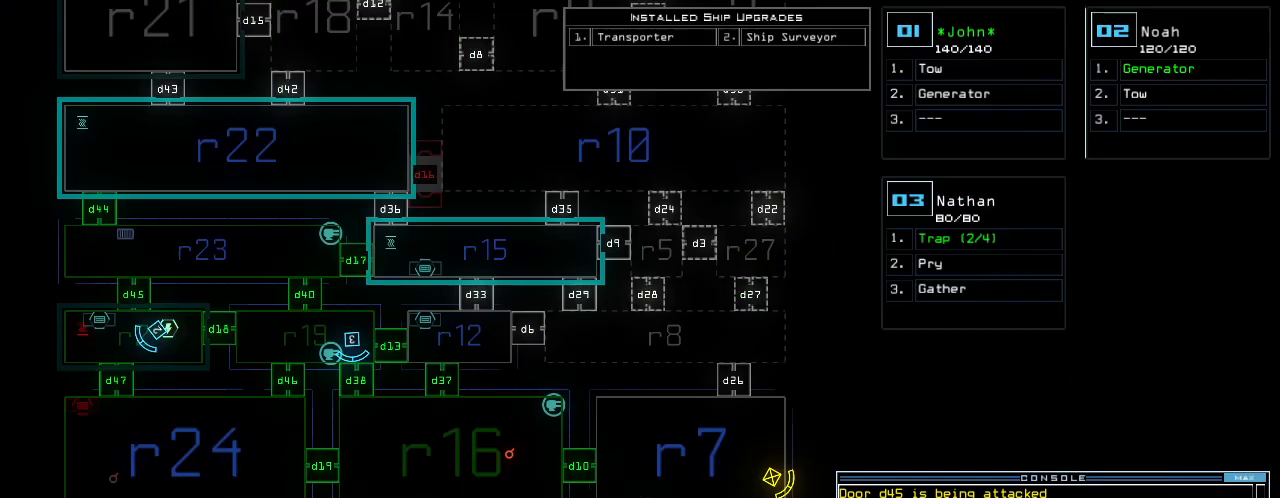
{"keys": [], "events": [[360, "k", "down"], [420, "k", "up"]]}
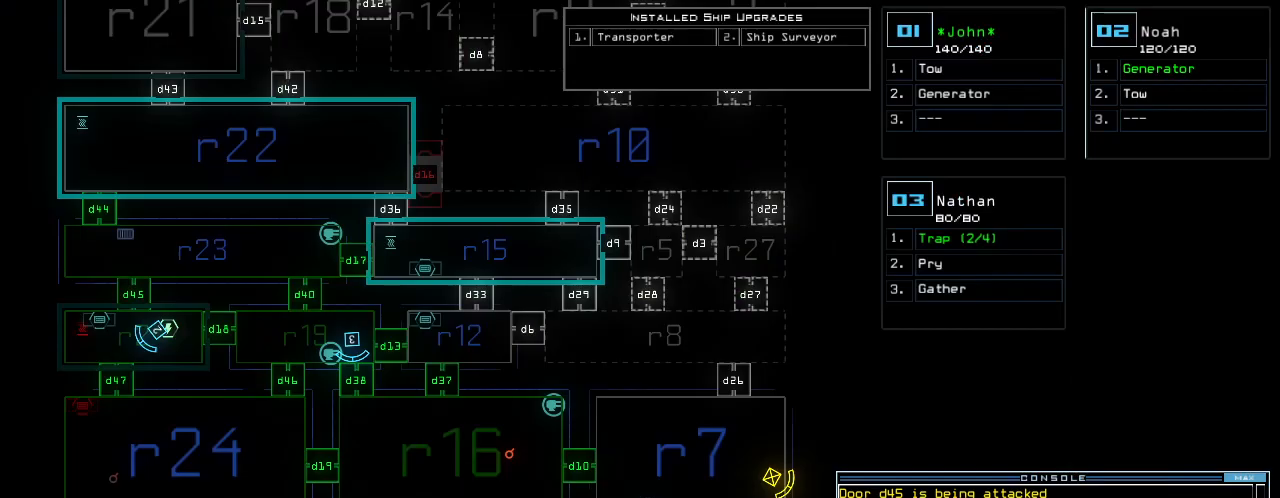
{"keys": [], "events": [[240, "return", "down"], [280, "return", "up"]]}
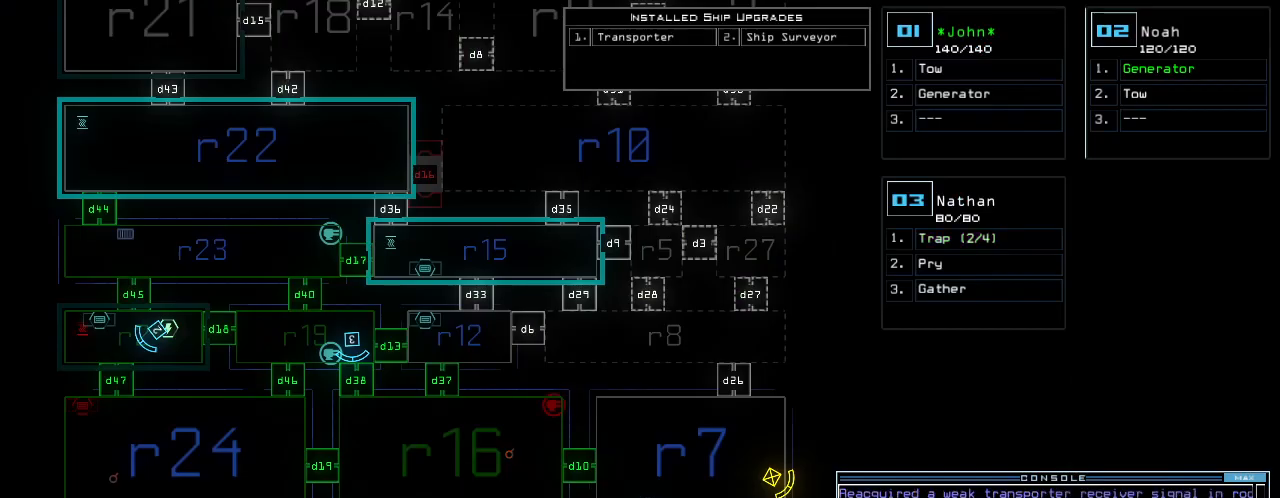
{"keys": [], "events": [[400, "d", "down"], [460, "d", "up"]]}
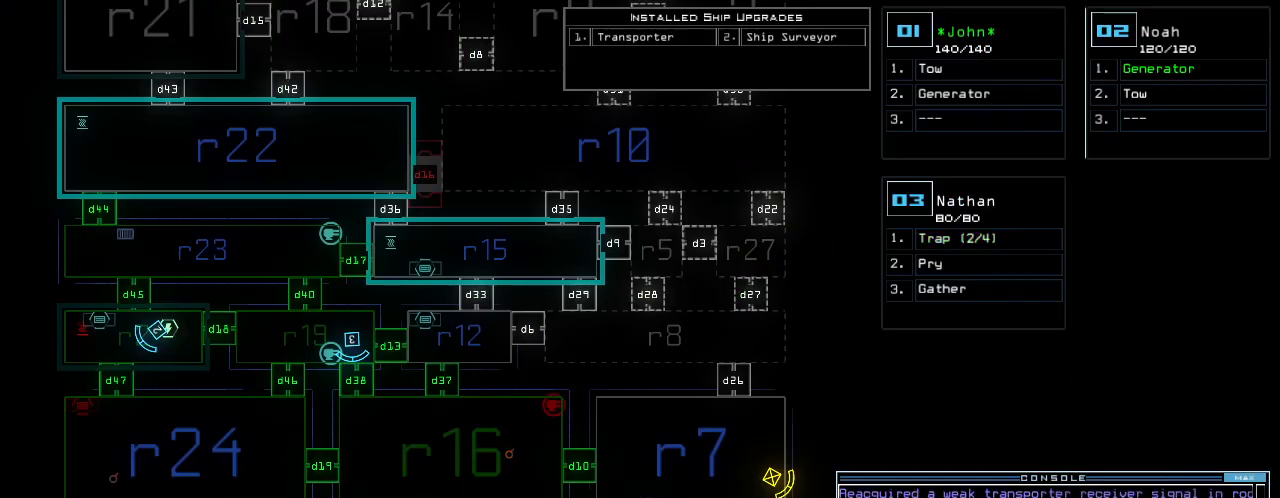
{"keys": ["8"], "events": [[140, "3", "down"], [200, "3", "up"], [460, "8", "down"]]}
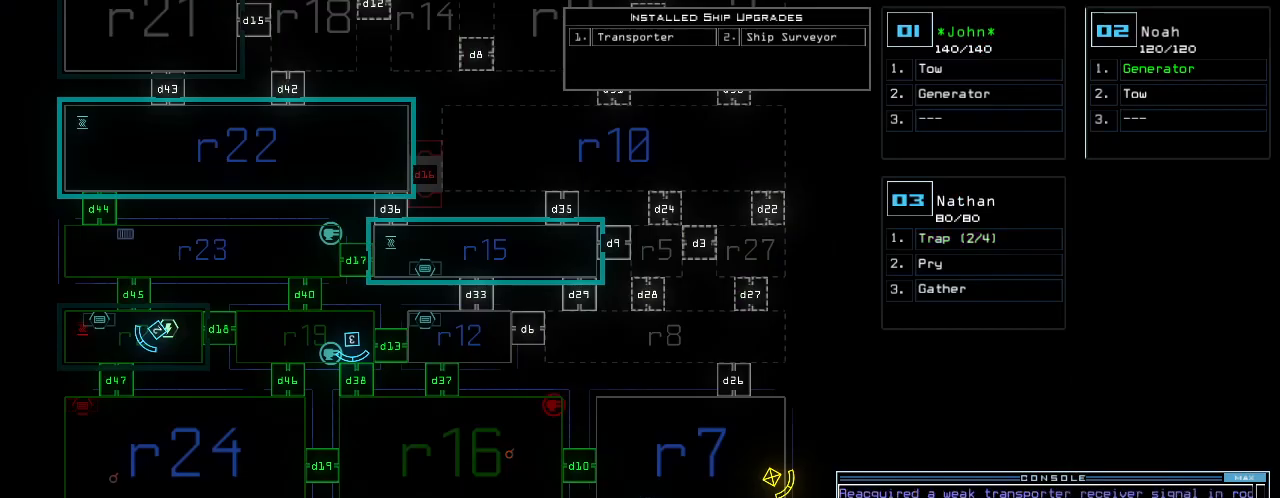
{"keys": ["up"], "events": [[20, "8", "up"], [160, "return", "down"], [240, "return", "up"], [440, "3", "down"], [480, "up", "down"], [500, "3", "up"]]}
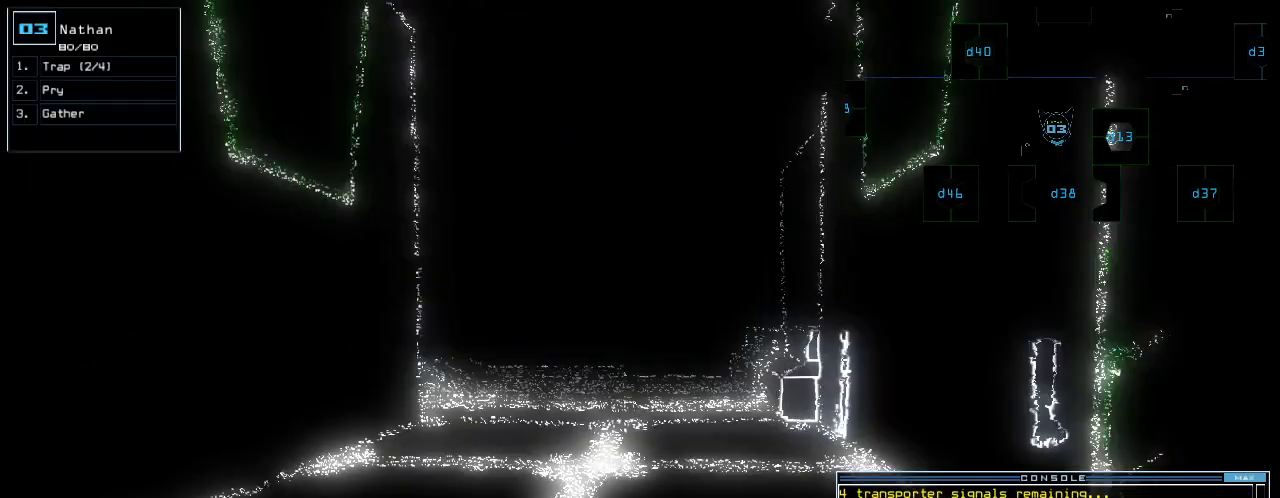
{"keys": ["up"], "events": [[440, "left", "down"], [480, "left", "up"]]}
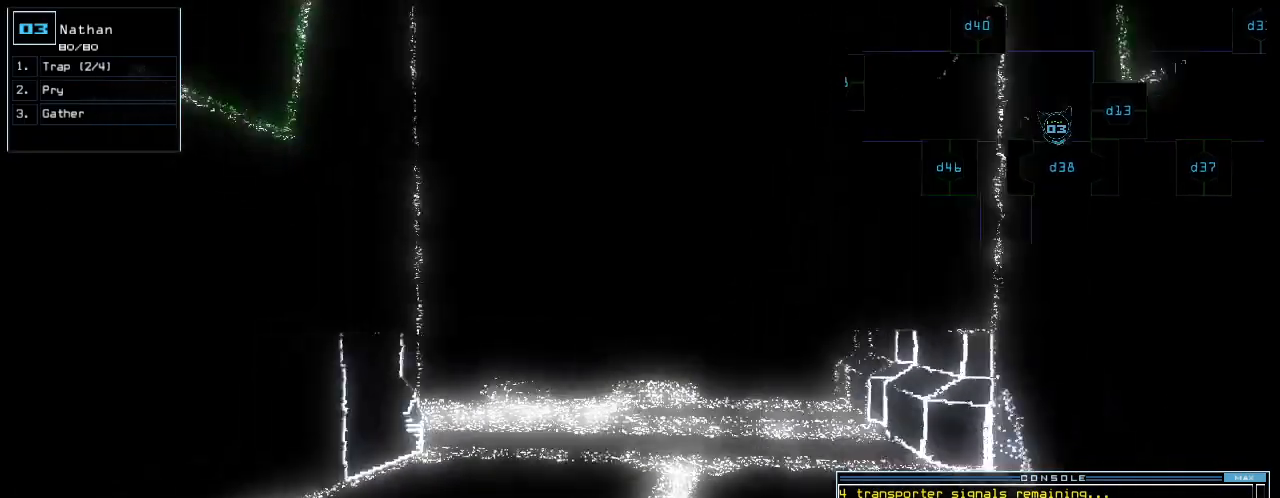
{"keys": ["up"], "events": []}